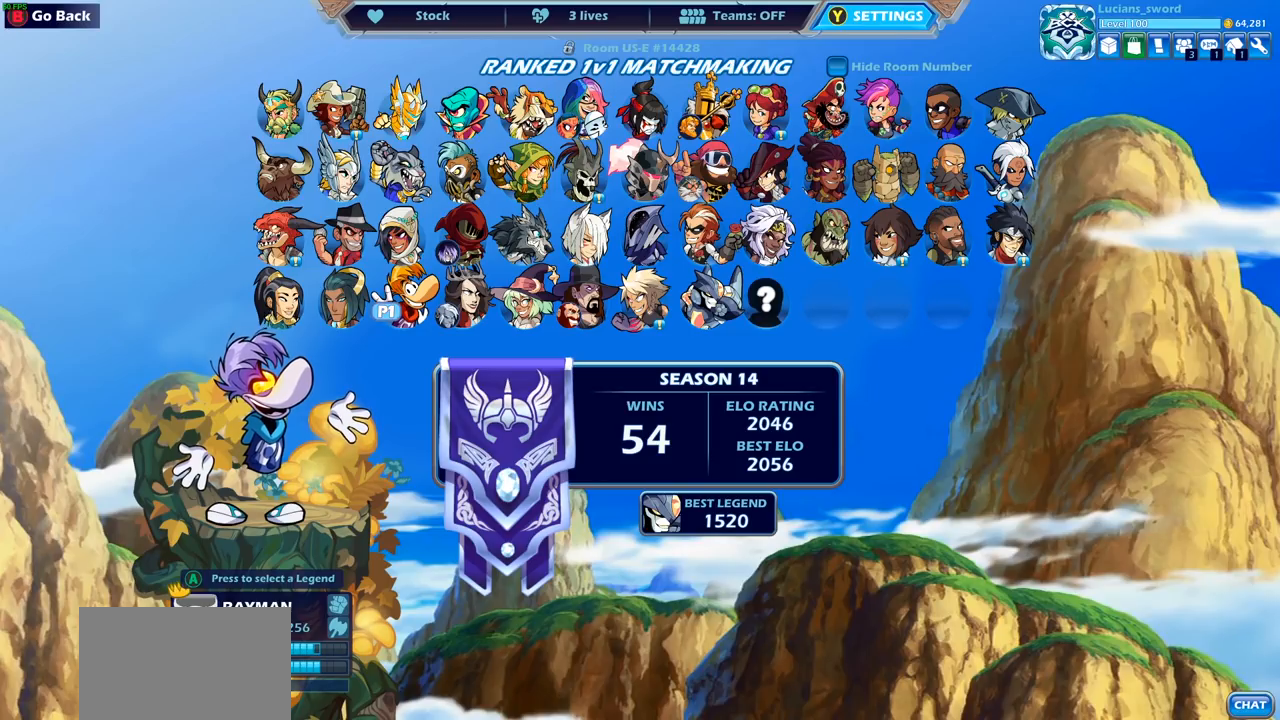
Gameplay with a controller (PlayStation layout); each line is a JSON object with the inputs held at the frame after it. "events" lists button and stick changes between this image and that frame as [ms after this image, input, new state], when the widget could be followed in between.
{"buttons": [], "left_stick": "center", "right_stick": "center", "events": [[133, "DPAD_UP", "down"], [267, "DPAD_UP", "up"], [383, "DPAD_UP", "down"], [467, "DPAD_UP", "up"]]}
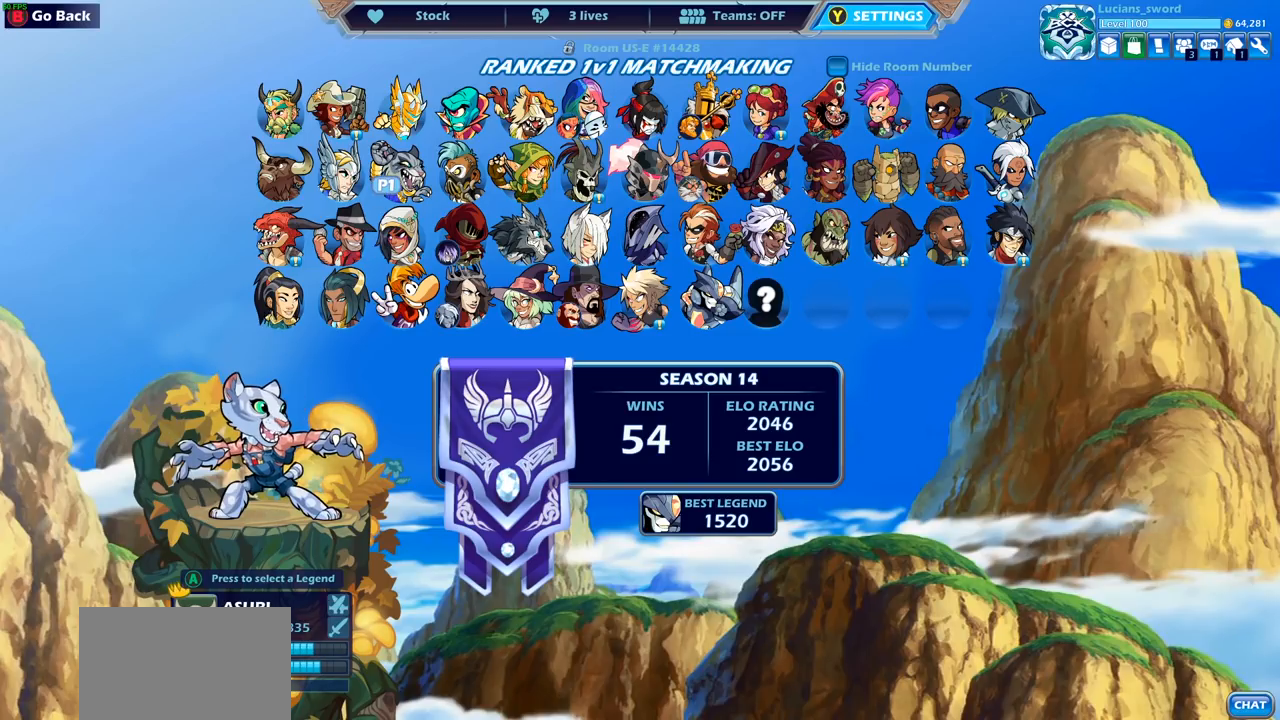
{"buttons": [], "left_stick": "center", "right_stick": "center", "events": [[133, "DPAD_RIGHT", "down"], [233, "DPAD_RIGHT", "up"], [350, "DPAD_RIGHT", "down"], [433, "DPAD_RIGHT", "up"]]}
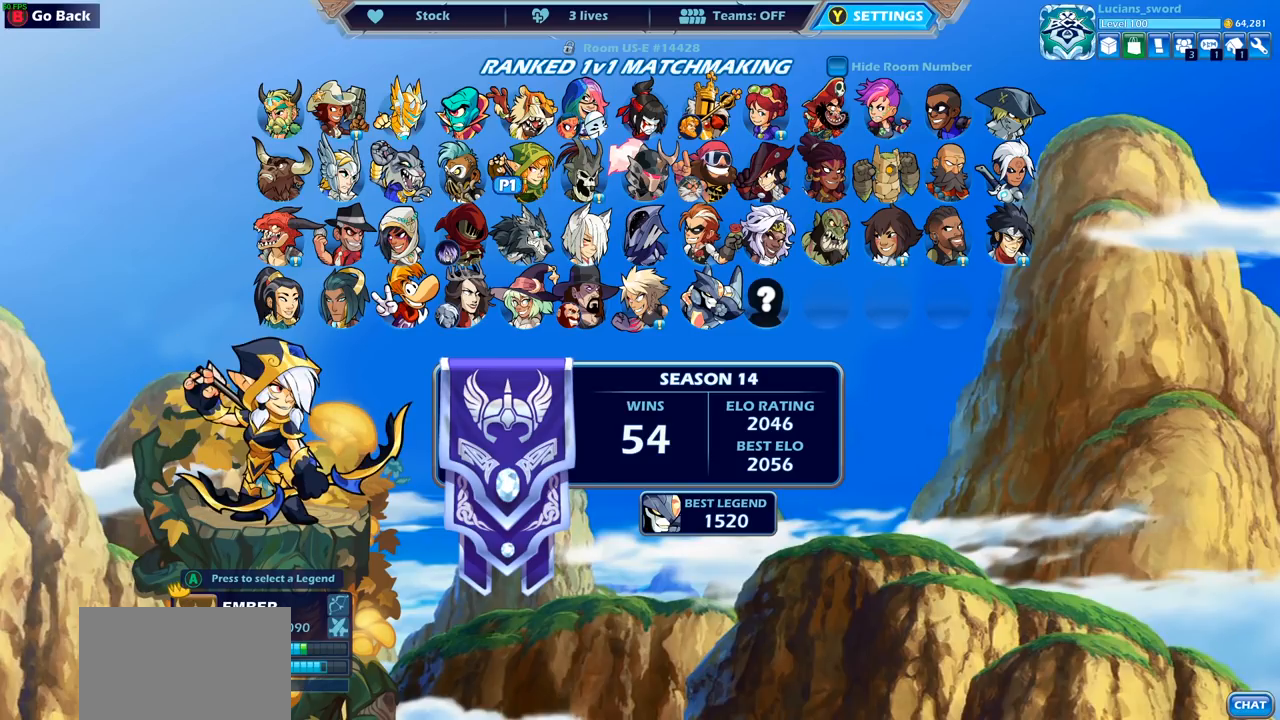
{"buttons": ["DPAD_DOWN"], "left_stick": "center", "right_stick": "center", "events": [[17, "DPAD_RIGHT", "down"], [83, "DPAD_RIGHT", "up"], [200, "DPAD_RIGHT", "down"], [217, "DPAD_RIGHT", "up"], [483, "DPAD_DOWN", "down"]]}
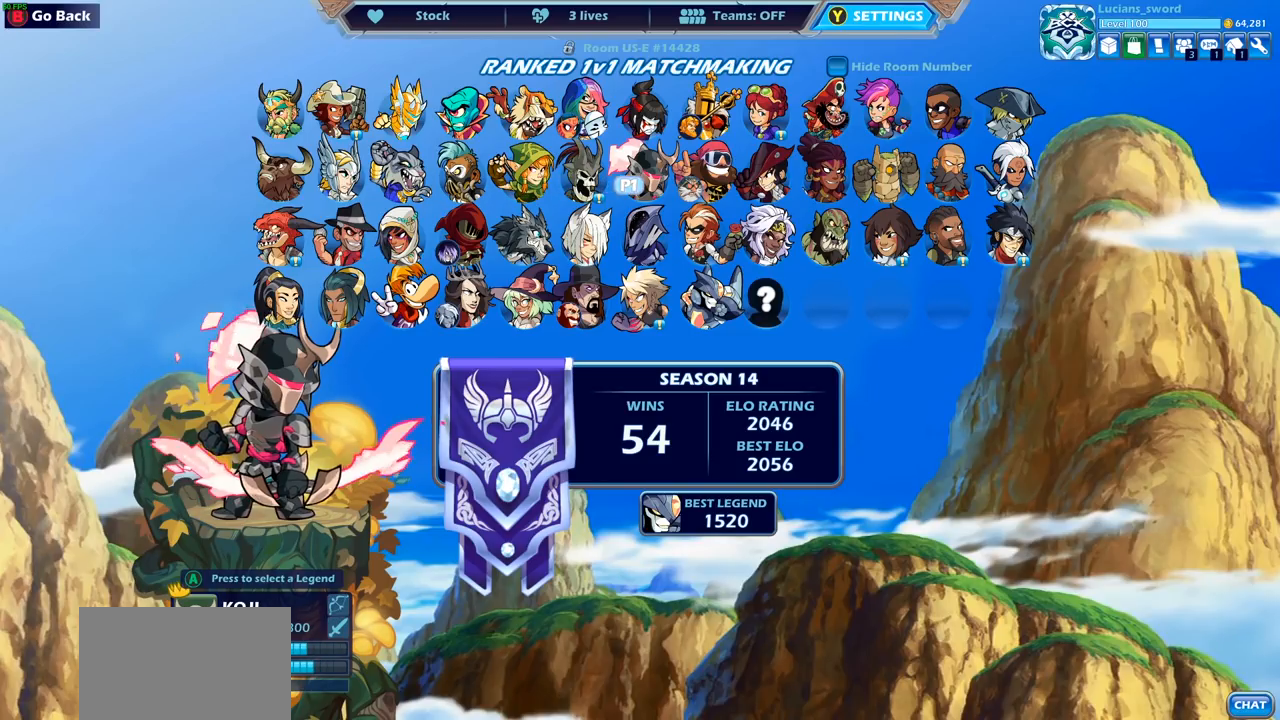
{"buttons": [], "left_stick": "center", "right_stick": "center", "events": [[67, "DPAD_DOWN", "up"]]}
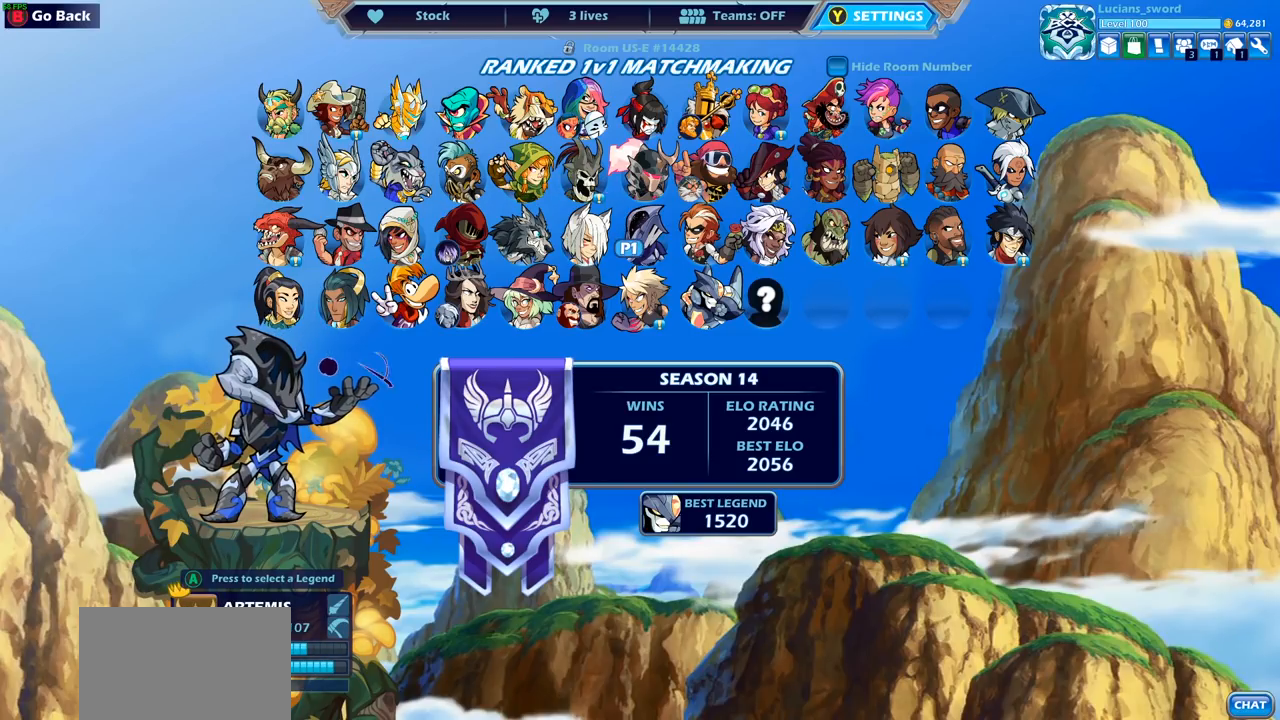
{"buttons": [], "left_stick": "center", "right_stick": "center", "events": [[183, "DPAD_LEFT", "down"], [283, "DPAD_LEFT", "up"], [383, "DPAD_LEFT", "down"], [467, "DPAD_LEFT", "up"]]}
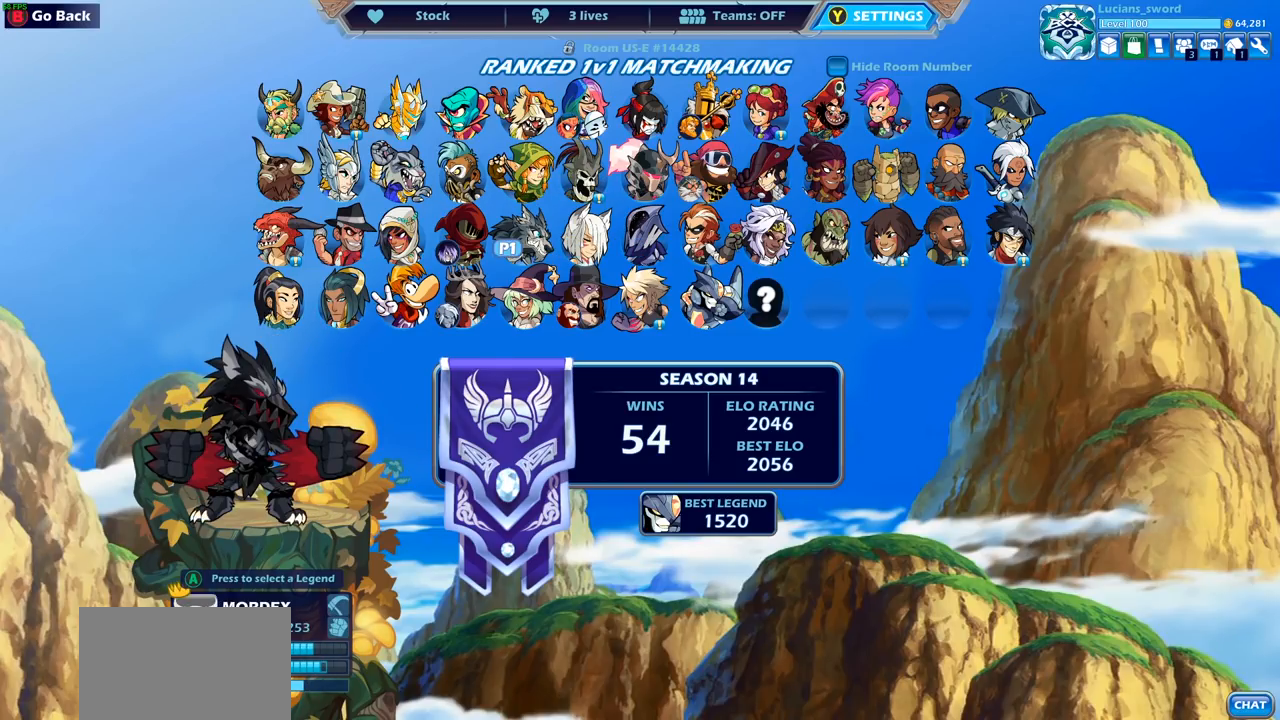
{"buttons": [], "left_stick": "center", "right_stick": "center", "events": [[67, "DPAD_LEFT", "down"], [150, "DPAD_LEFT", "up"]]}
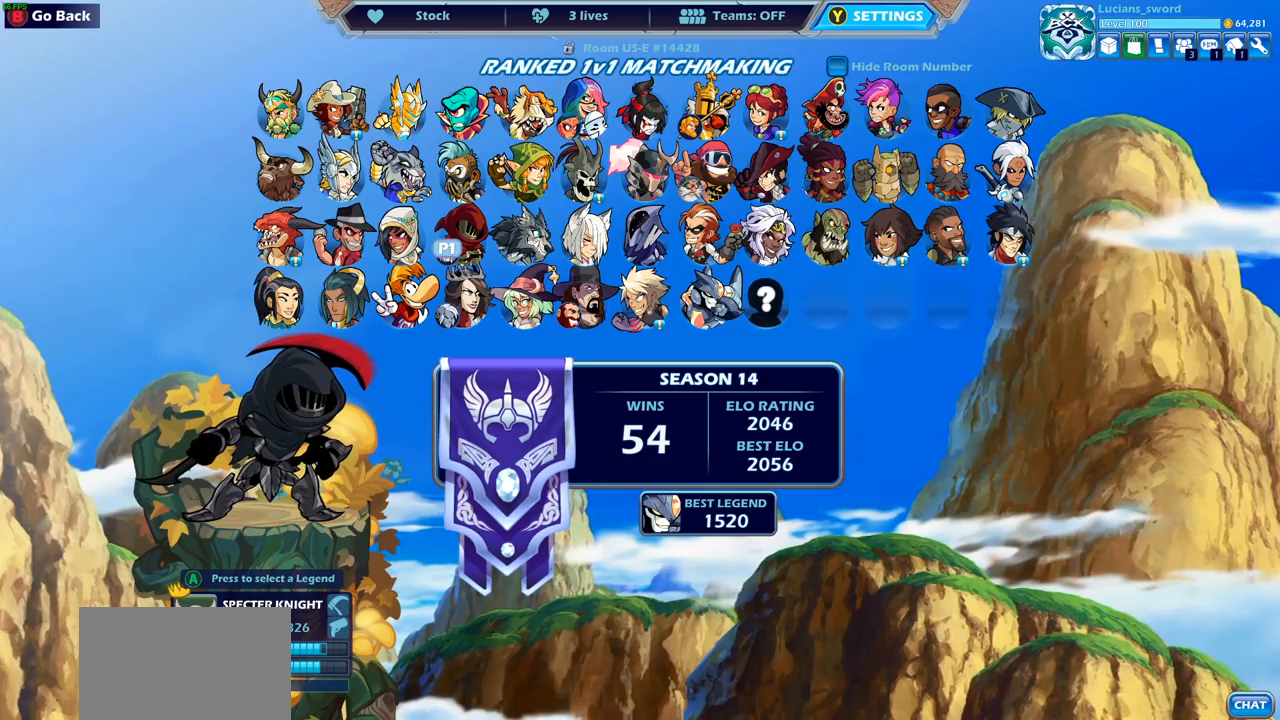
{"buttons": [], "left_stick": "center", "right_stick": "center", "events": []}
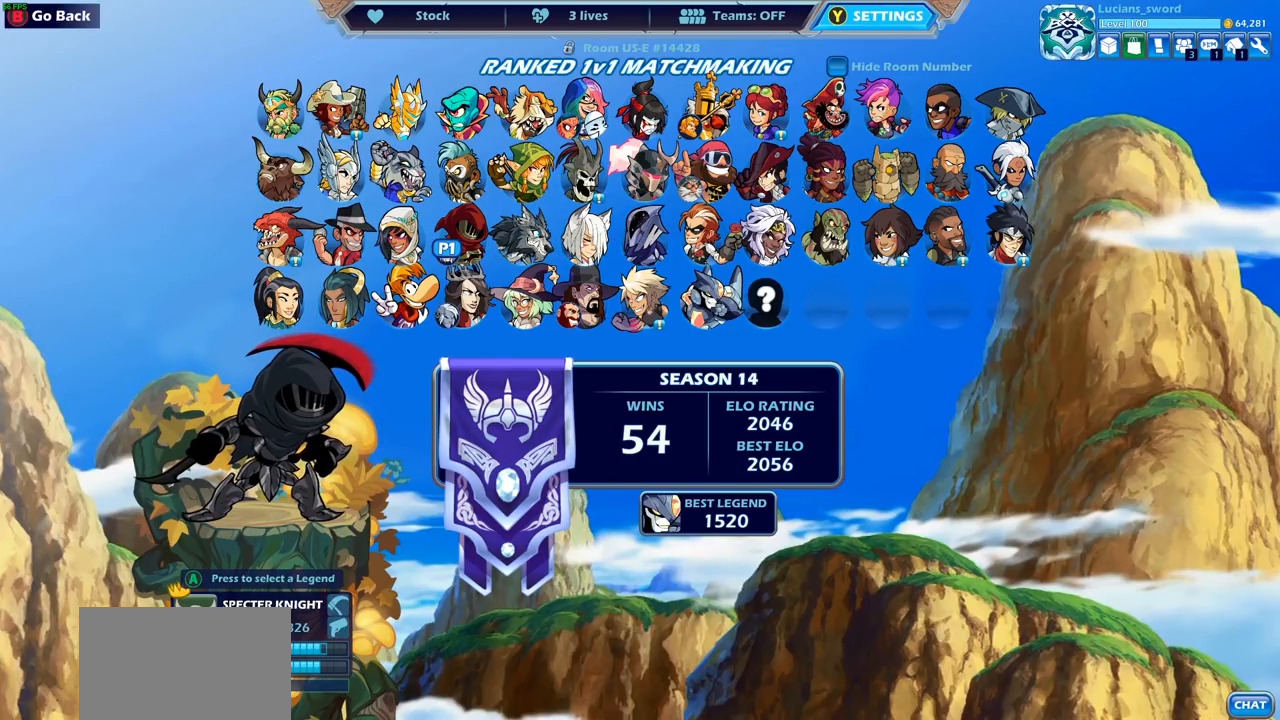
{"buttons": ["DPAD_RIGHT"], "left_stick": "center", "right_stick": "center", "events": [[417, "DPAD_RIGHT", "down"]]}
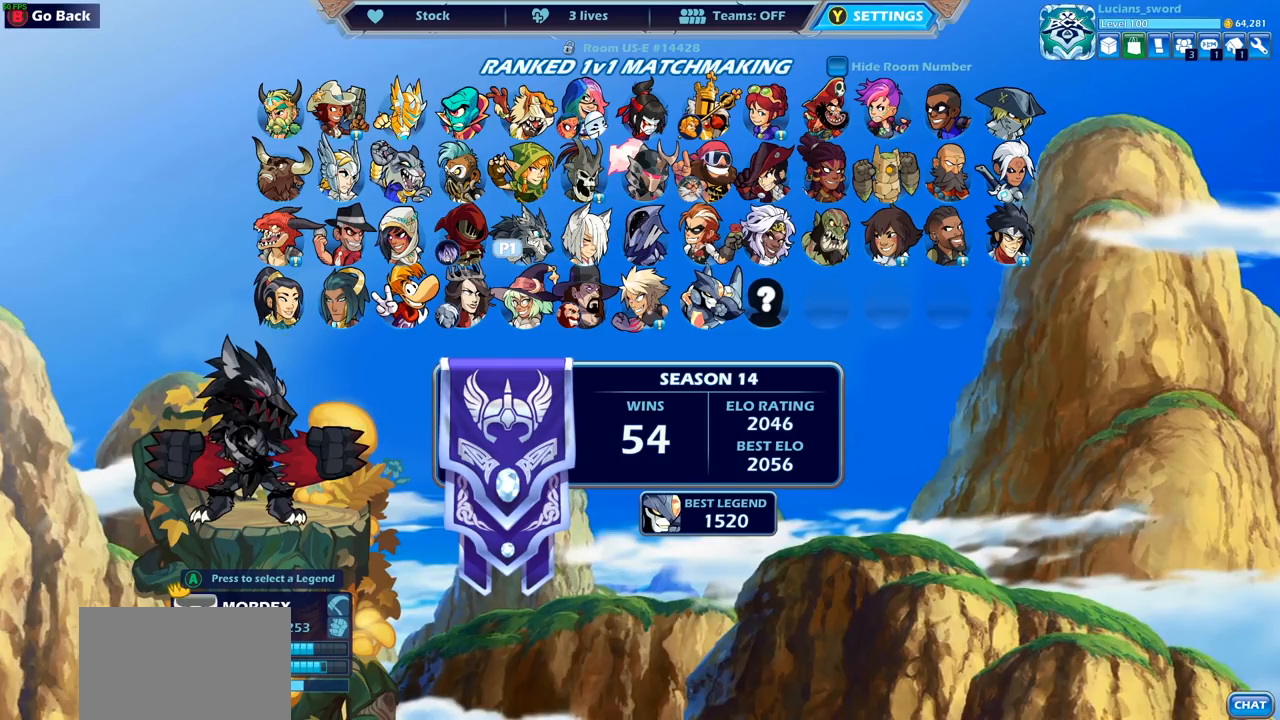
{"buttons": [], "left_stick": "center", "right_stick": "center", "events": [[33, "DPAD_RIGHT", "up"], [117, "DPAD_RIGHT", "down"], [217, "DPAD_RIGHT", "up"], [367, "DPAD_RIGHT", "down"], [467, "DPAD_RIGHT", "up"]]}
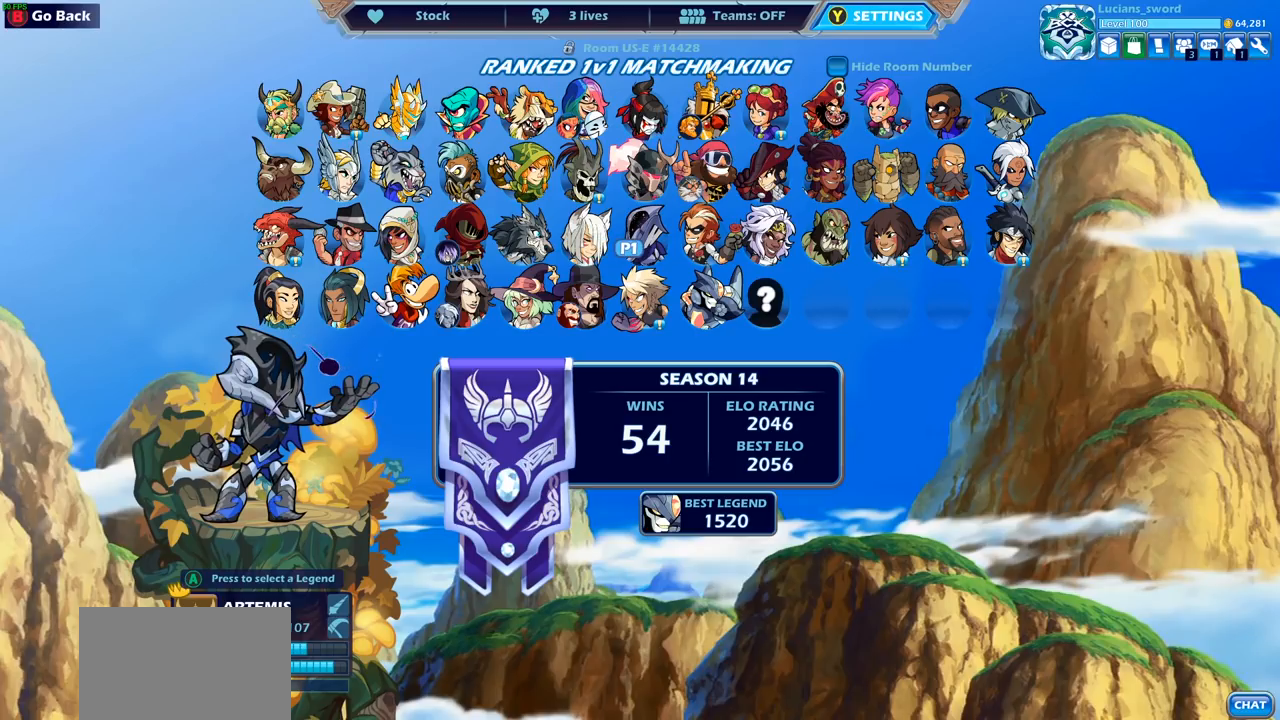
{"buttons": ["DPAD_DOWN"], "left_stick": "center", "right_stick": "center", "events": [[217, "DPAD_UP", "down"], [317, "DPAD_UP", "up"], [483, "DPAD_DOWN", "down"]]}
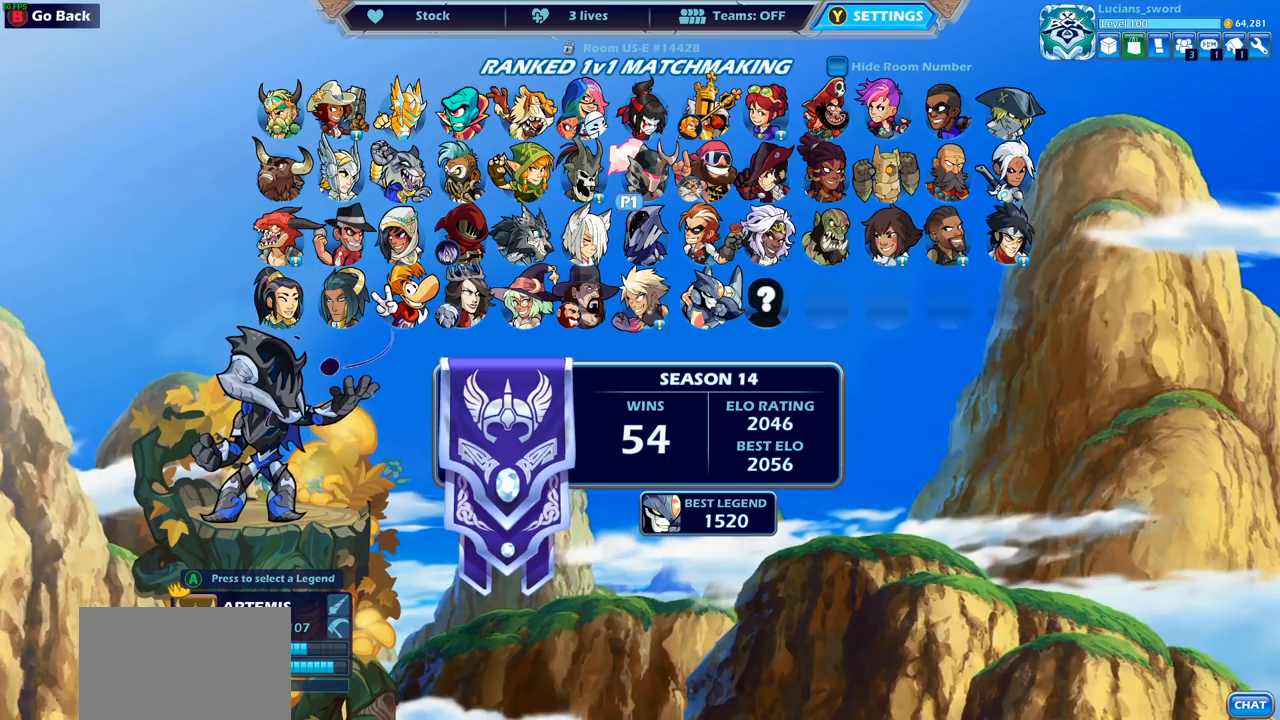
{"buttons": [], "left_stick": "center", "right_stick": "center", "events": [[117, "DPAD_DOWN", "up"], [283, "DPAD_LEFT", "down"], [417, "DPAD_LEFT", "up"]]}
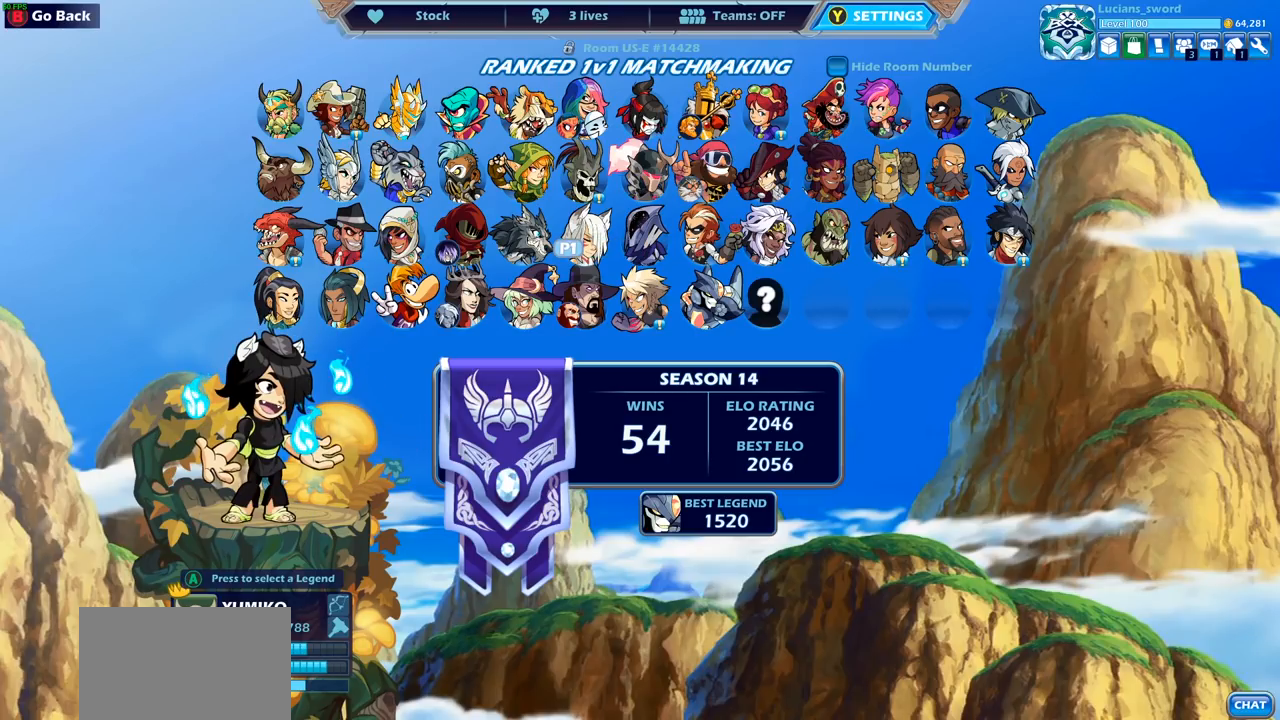
{"buttons": [], "left_stick": "center", "right_stick": "center", "events": []}